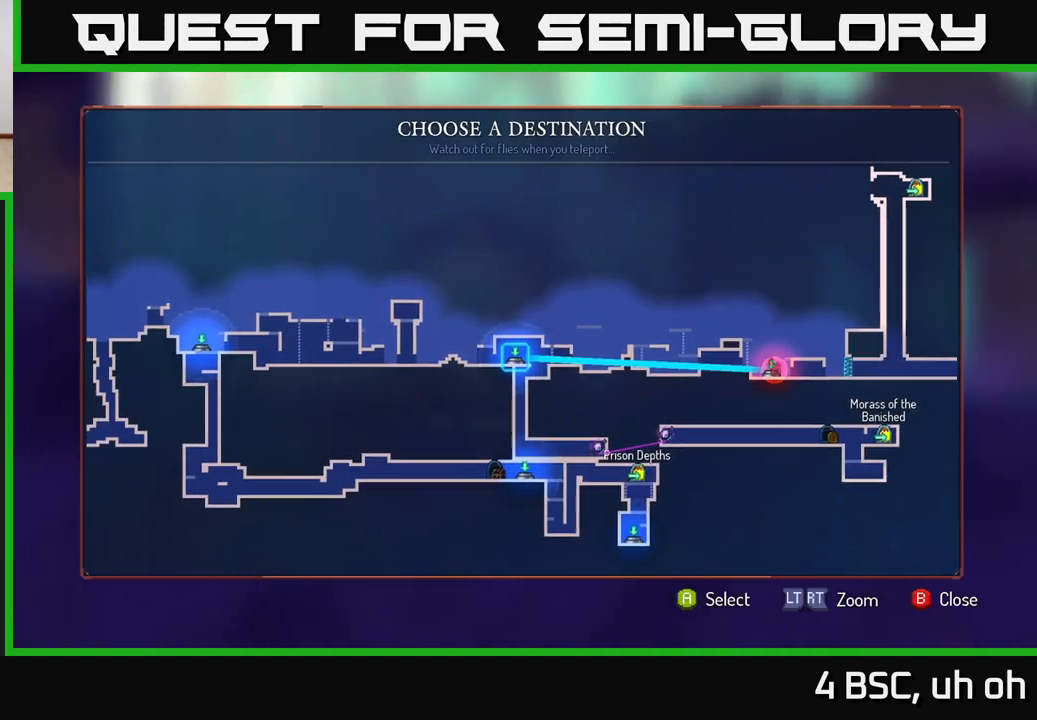
Gameplay with a controller (Xbox layout); each line is a JSON object with the inputs held at the frame after it. "events" lists button and stick changes between this image and that frame as [ms after this image, input, new state], when the widget could be followed in between. Not read: L3 R3.
{"buttons": [], "left_stick": "down", "right_stick": "center", "events": [[383, "left_stick", "down"]]}
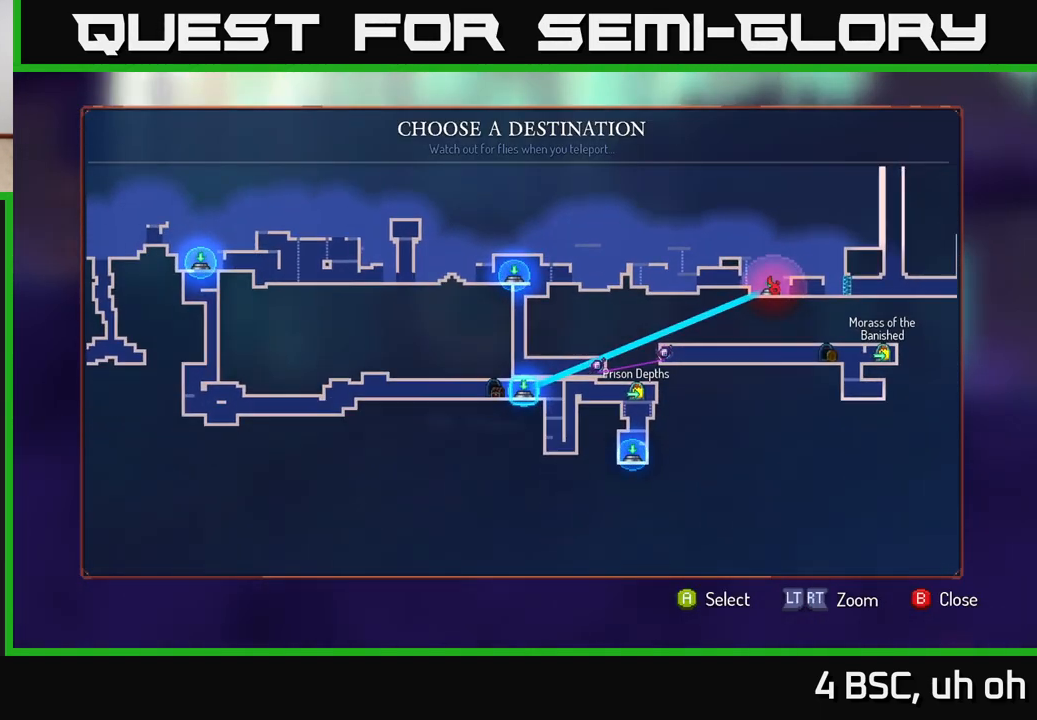
{"buttons": [], "left_stick": "right", "right_stick": "center", "events": [[83, "left_stick", "center"], [350, "left_stick", "right"]]}
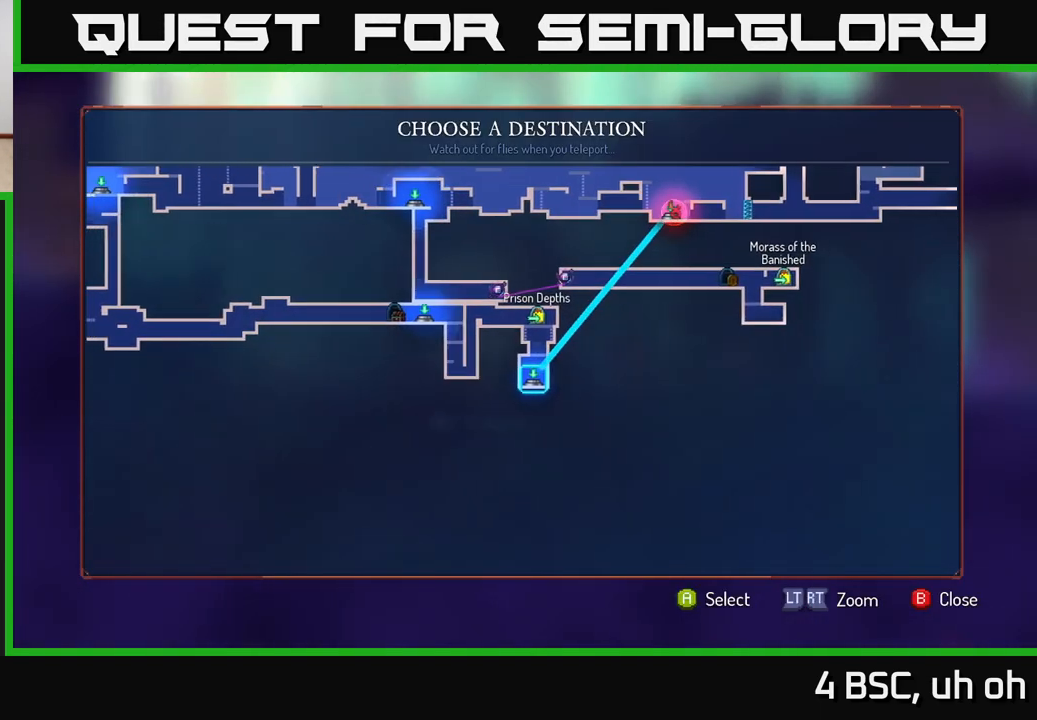
{"buttons": [], "left_stick": "center", "right_stick": "center", "events": [[50, "left_stick", "center"]]}
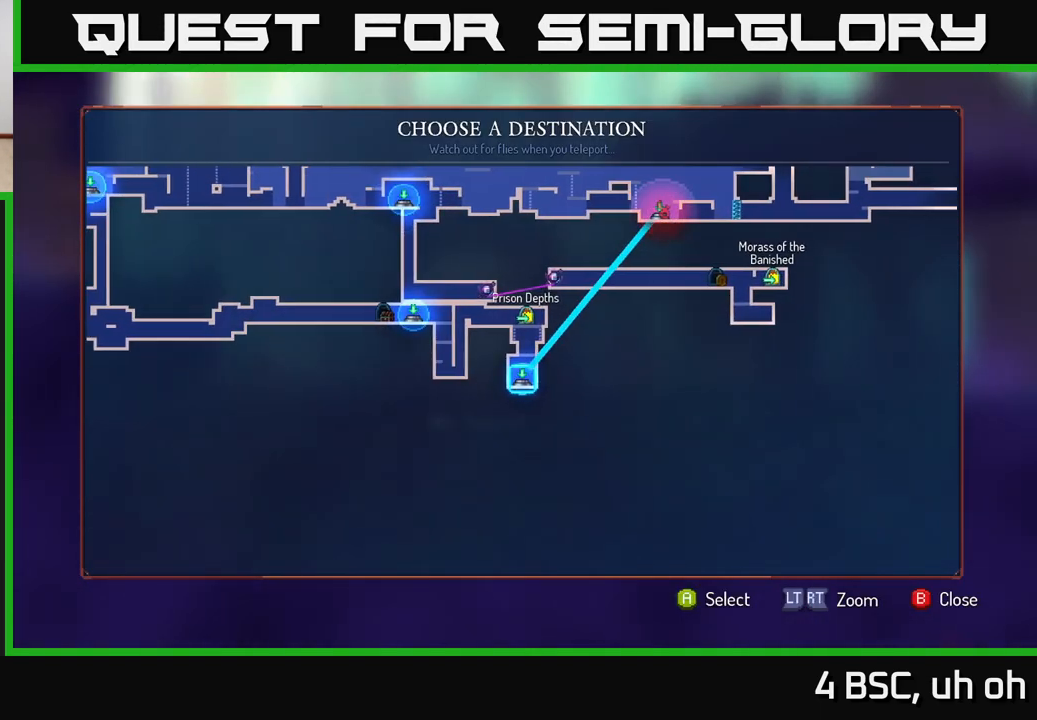
{"buttons": [], "left_stick": "up", "right_stick": "center", "events": [[417, "left_stick", "up"]]}
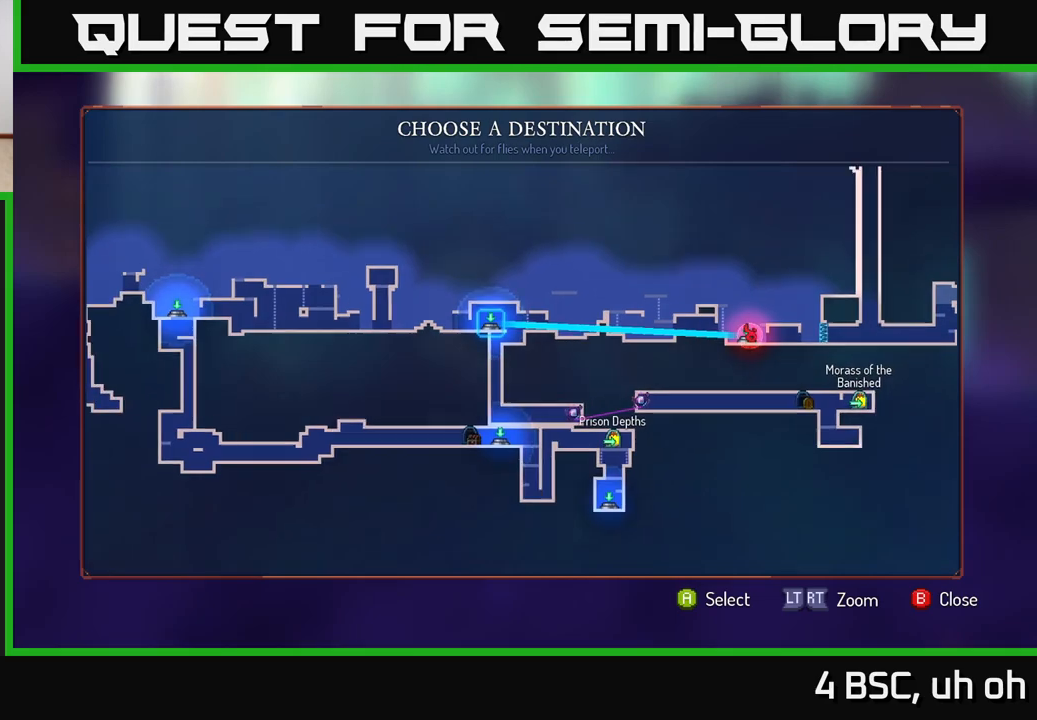
{"buttons": [], "left_stick": "center", "right_stick": "center", "events": [[117, "left_stick", "center"]]}
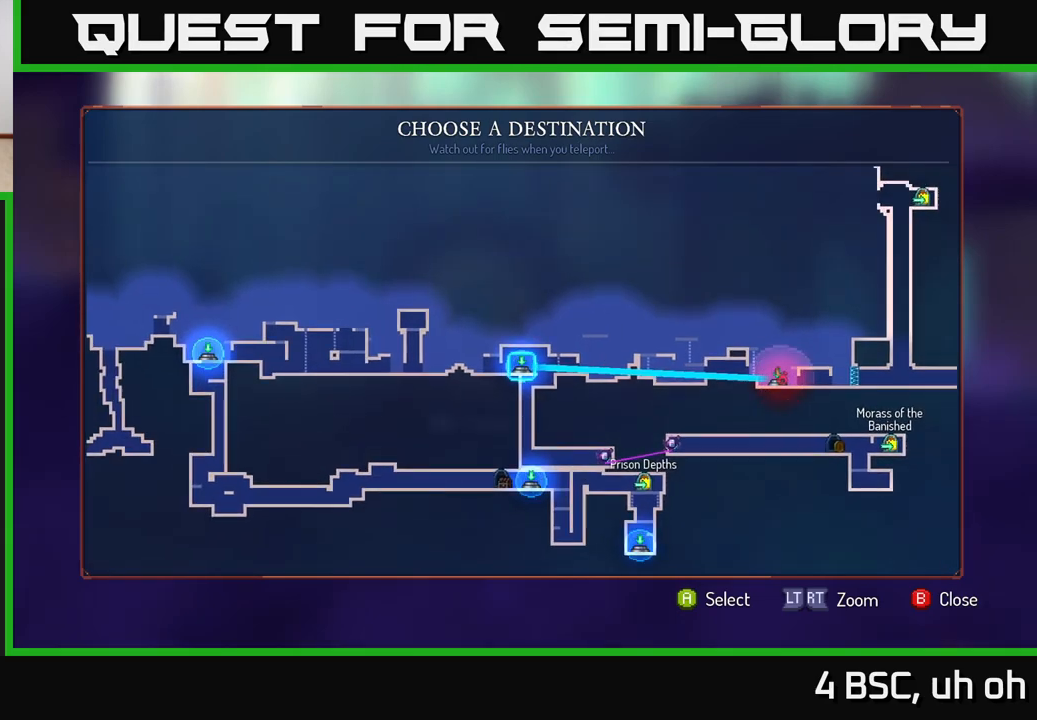
{"buttons": [], "left_stick": "center", "right_stick": "center", "events": []}
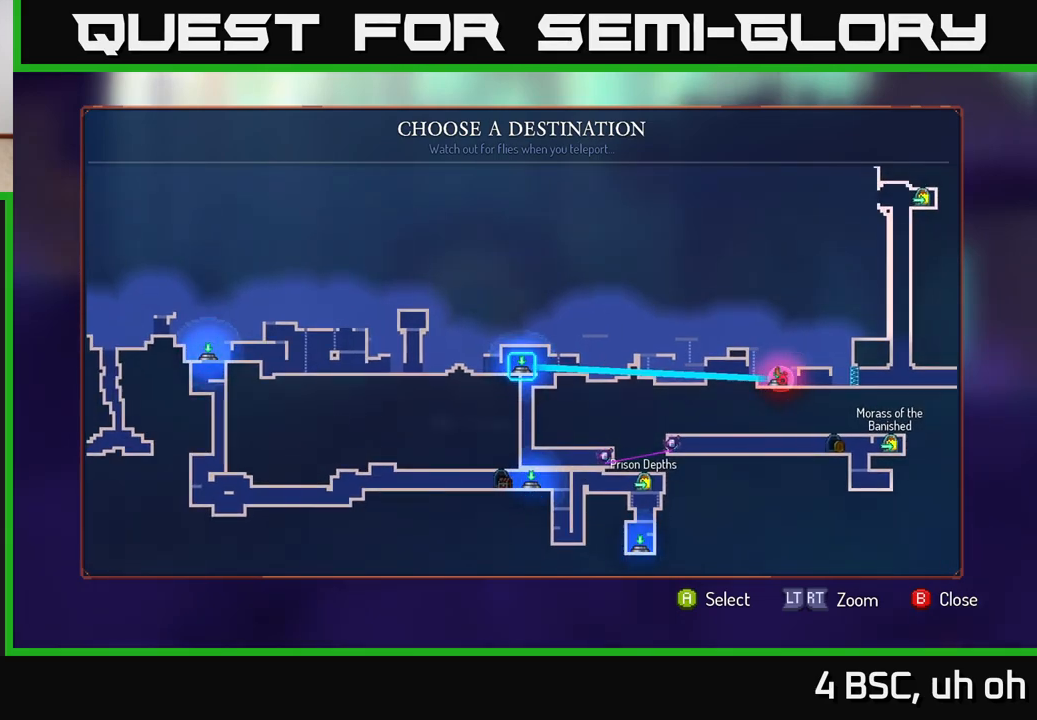
{"buttons": [], "left_stick": "center", "right_stick": "center", "events": [[150, "A", "down"], [233, "A", "up"]]}
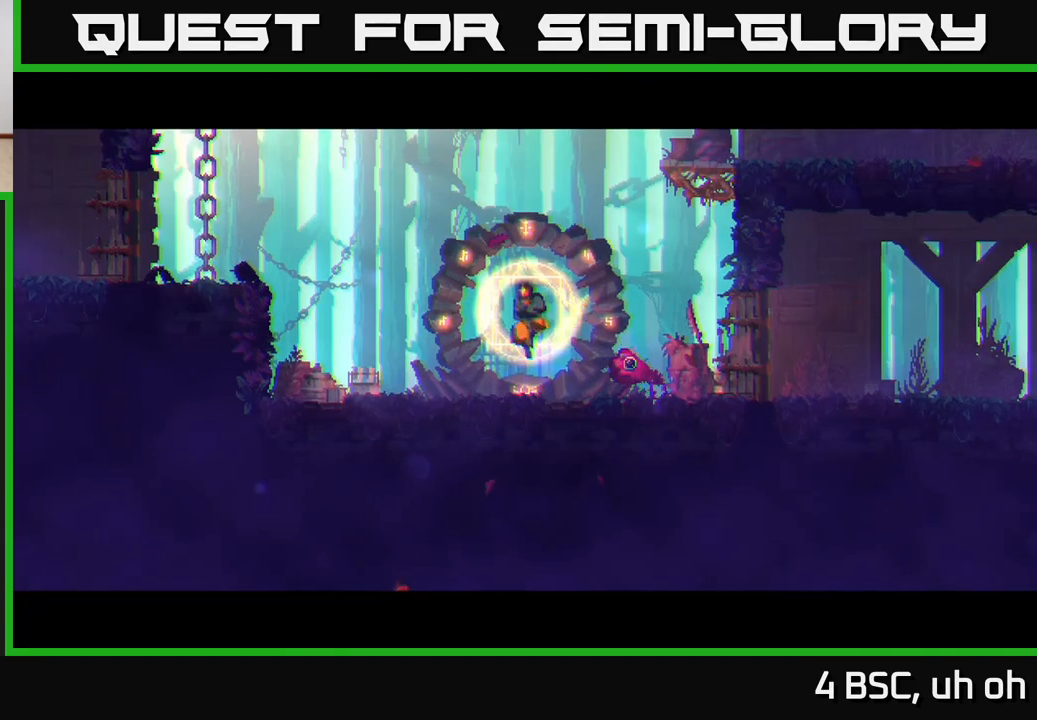
{"buttons": [], "left_stick": "center", "right_stick": "center", "events": []}
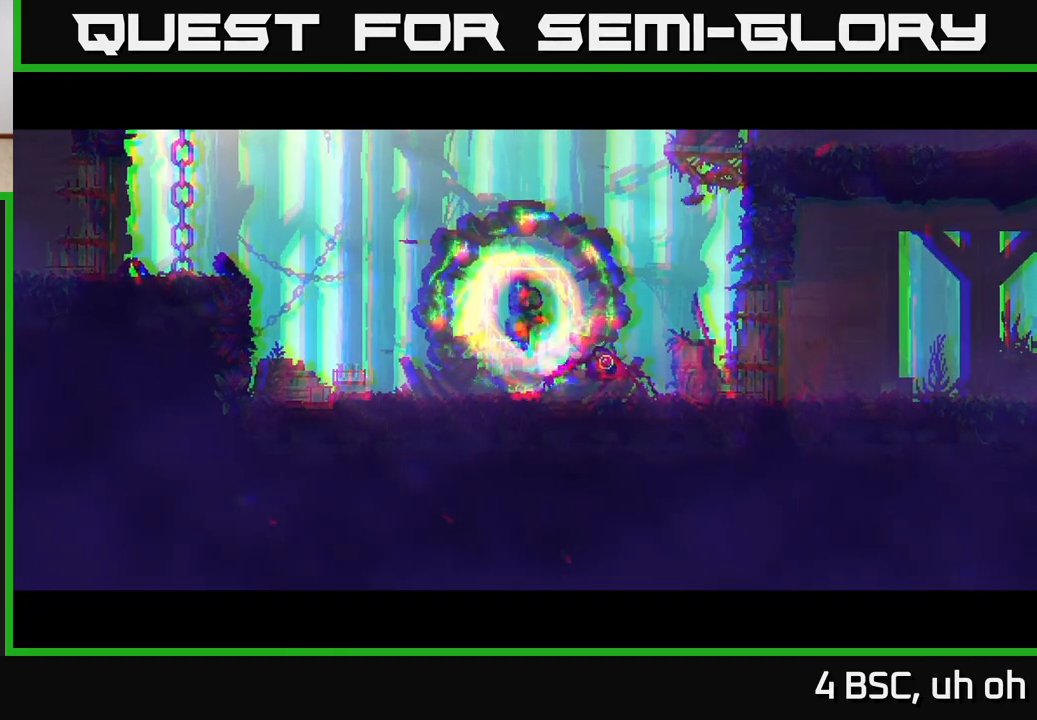
{"buttons": [], "left_stick": "center", "right_stick": "center", "events": []}
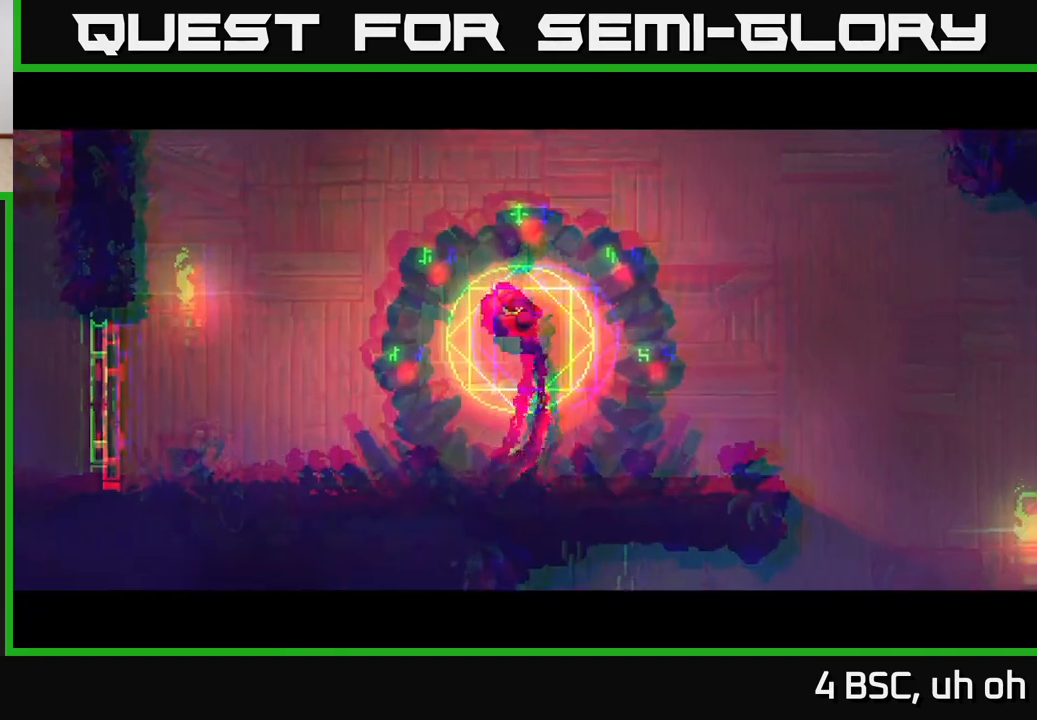
{"buttons": [], "left_stick": "down-right", "right_stick": "center", "events": [[333, "left_stick", "down-right"]]}
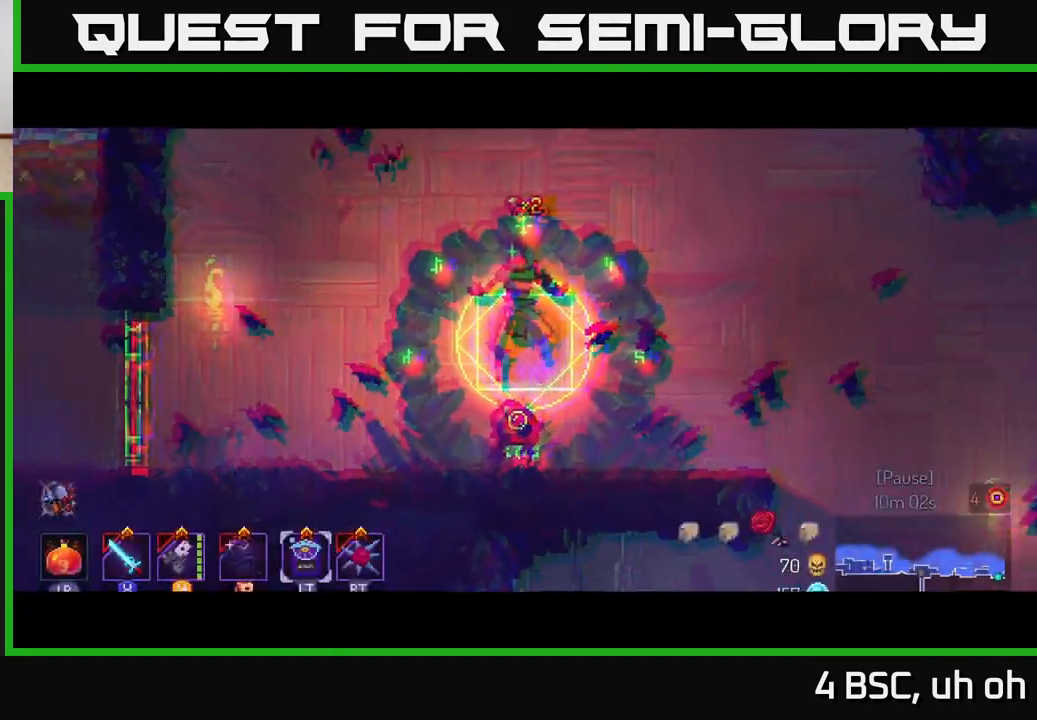
{"buttons": ["B"], "left_stick": "right", "right_stick": "center", "events": [[50, "left_stick", "right"], [250, "B", "down"], [367, "B", "up"], [483, "B", "down"]]}
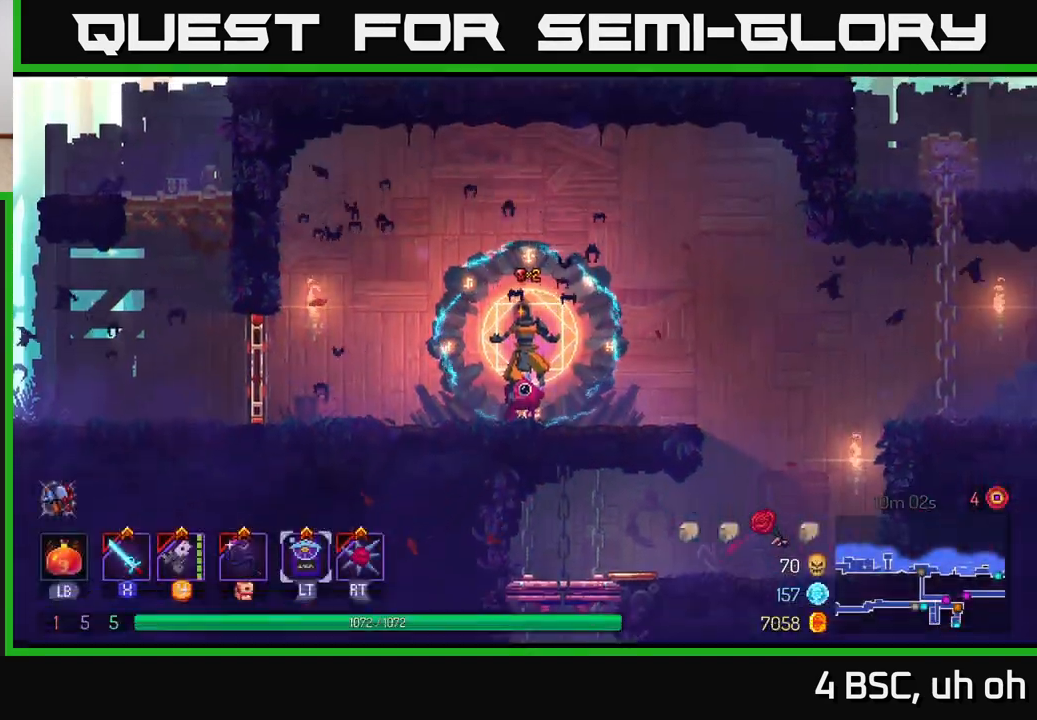
{"buttons": [], "left_stick": "right", "right_stick": "center", "events": [[83, "B", "up"], [217, "B", "down"], [367, "B", "up"]]}
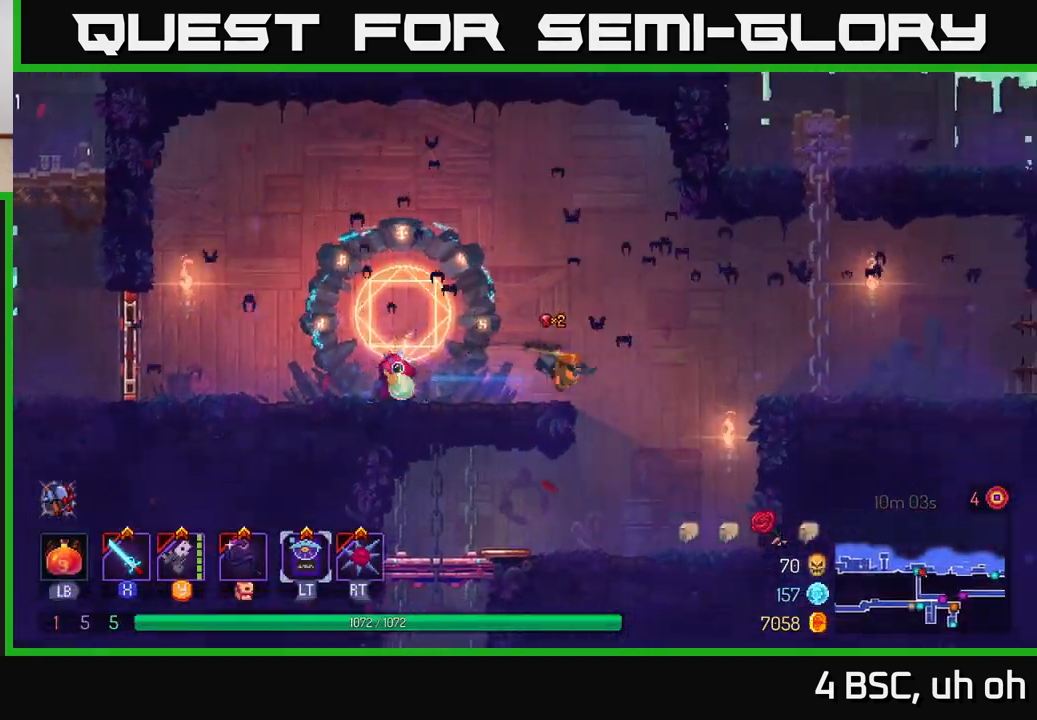
{"buttons": ["B"], "left_stick": "left", "right_stick": "center", "events": [[183, "left_stick", "left"], [467, "B", "down"]]}
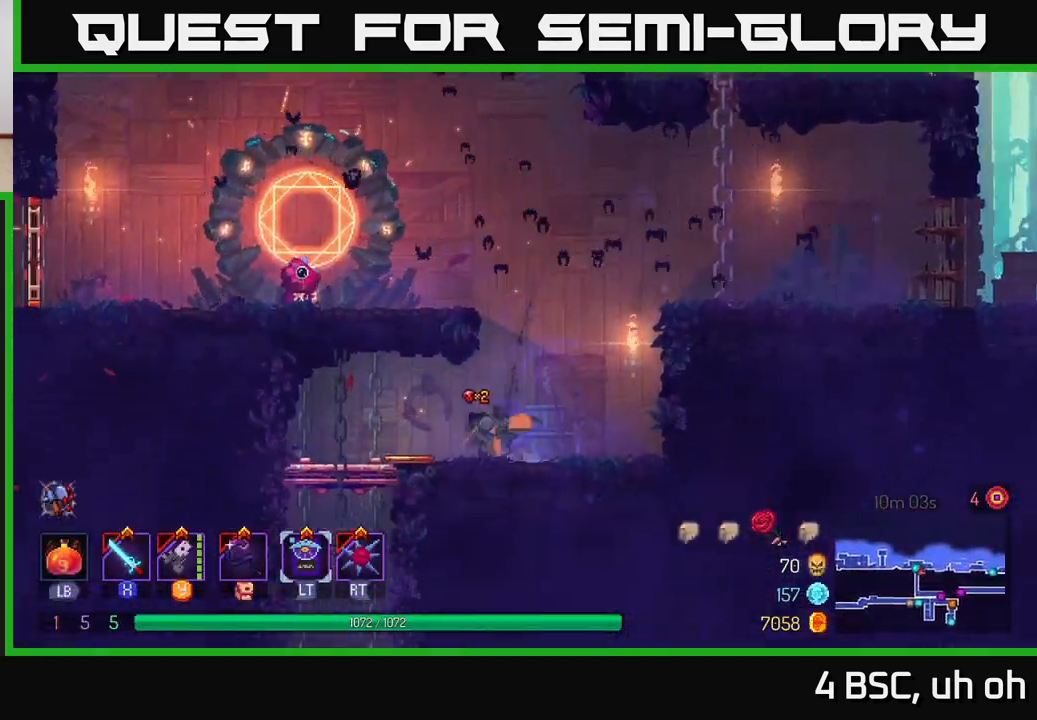
{"buttons": [], "left_stick": "down", "right_stick": "center", "events": [[117, "B", "up"], [300, "left_stick", "down"], [383, "A", "down"], [433, "A", "up"]]}
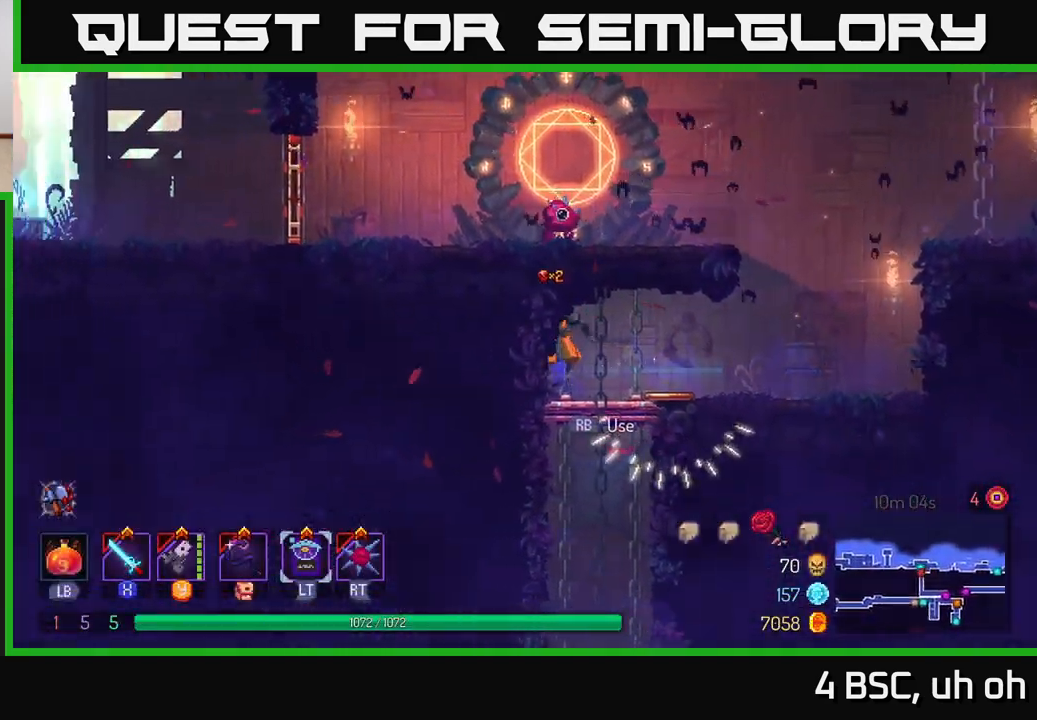
{"buttons": ["B"], "left_stick": "right", "right_stick": "center", "events": [[17, "A", "down"], [117, "A", "up"], [183, "left_stick", "center"], [367, "left_stick", "right"], [467, "B", "down"]]}
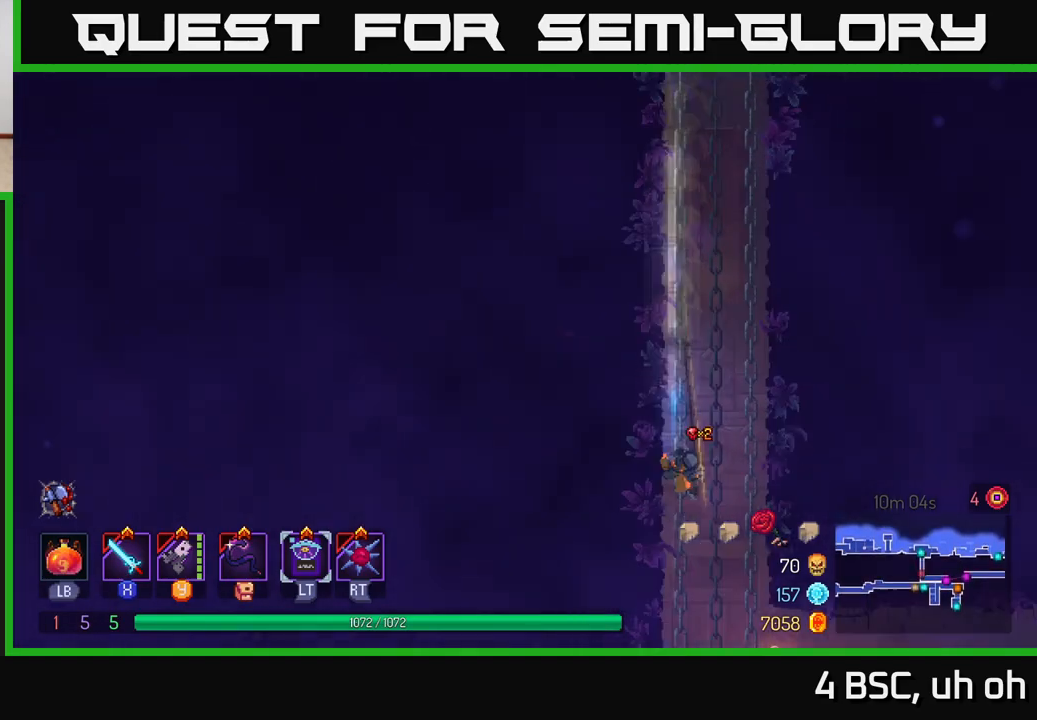
{"buttons": [], "left_stick": "right", "right_stick": "center", "events": [[217, "B", "up"]]}
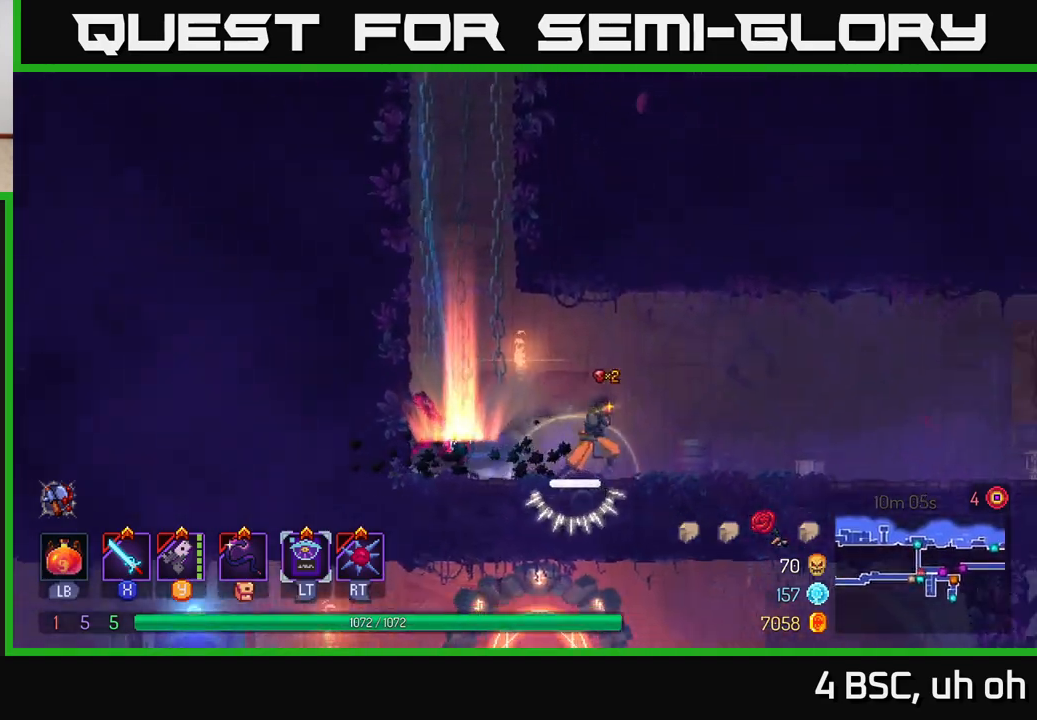
{"buttons": [], "left_stick": "right", "right_stick": "center", "events": [[50, "A", "down"], [150, "A", "up"]]}
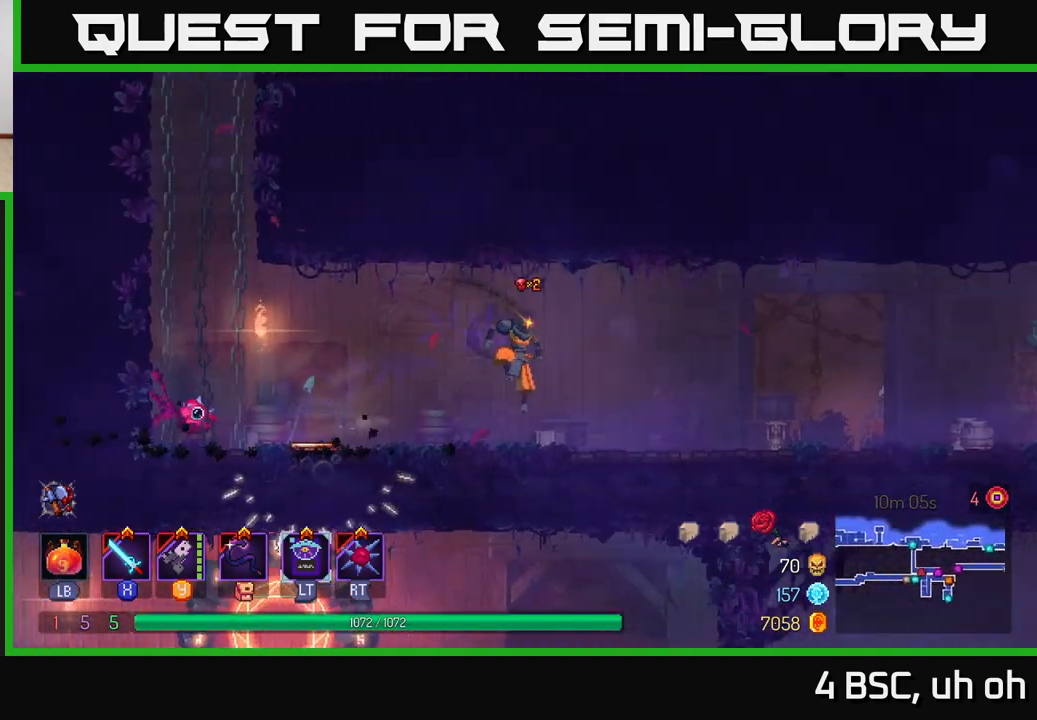
{"buttons": ["A"], "left_stick": "right", "right_stick": "center", "events": [[83, "B", "down"], [267, "B", "up"], [467, "A", "down"]]}
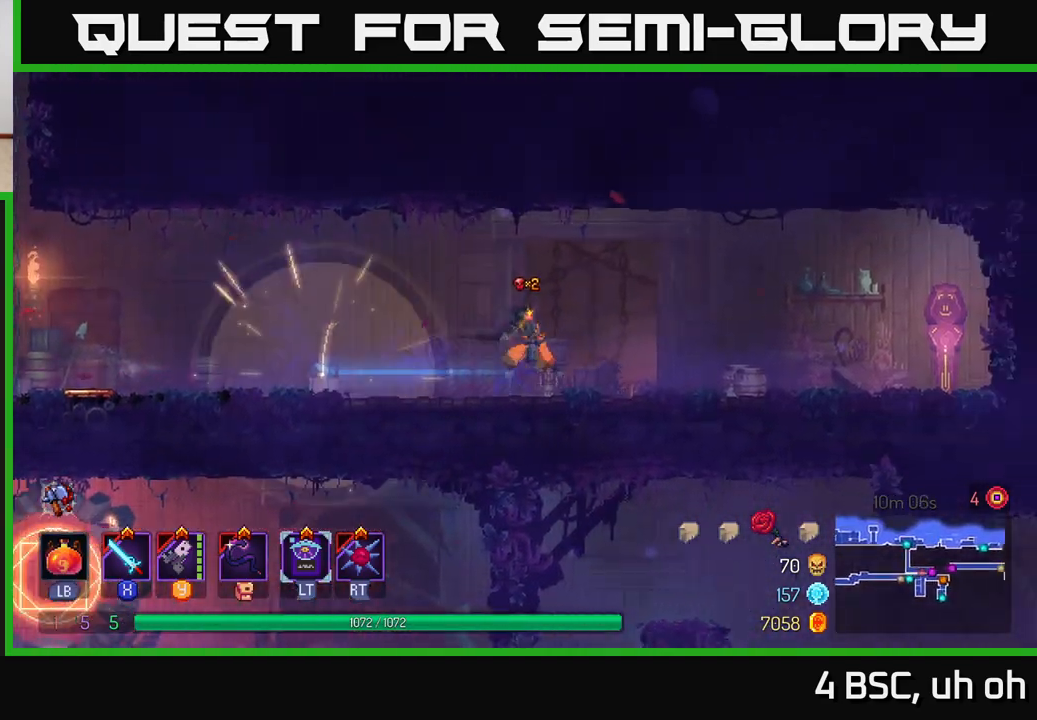
{"buttons": ["B"], "left_stick": "right", "right_stick": "center", "events": [[83, "A", "up"], [467, "B", "down"]]}
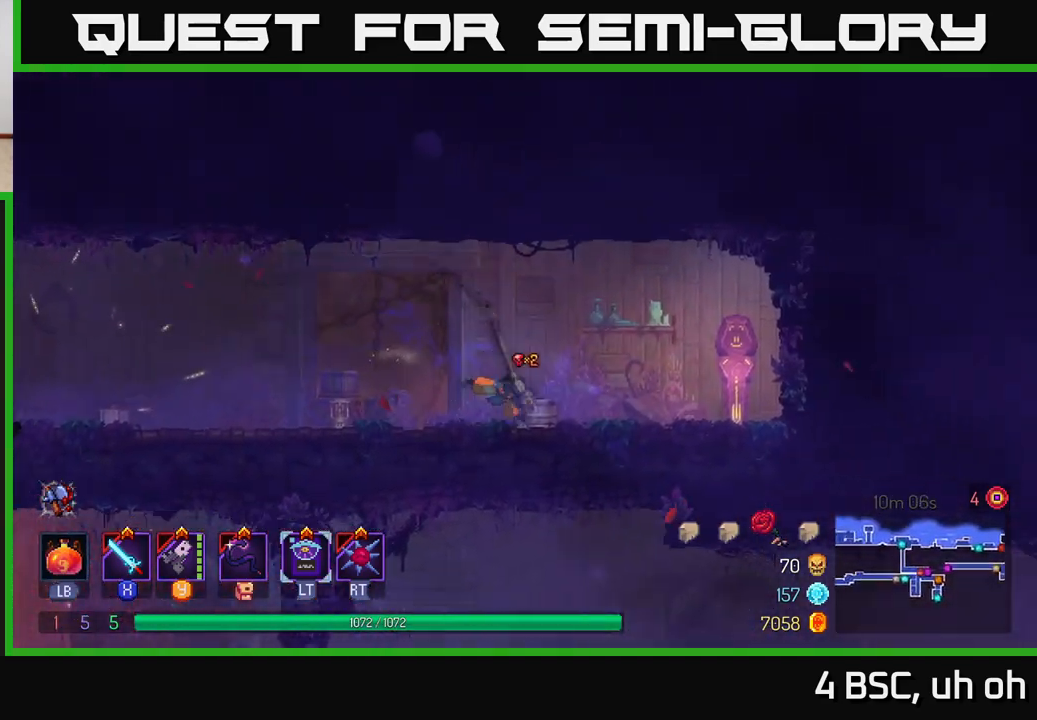
{"buttons": [], "left_stick": "up-right", "right_stick": "center", "events": [[100, "B", "up"], [417, "R1", "down"], [433, "left_stick", "up-right"], [483, "R1", "up"]]}
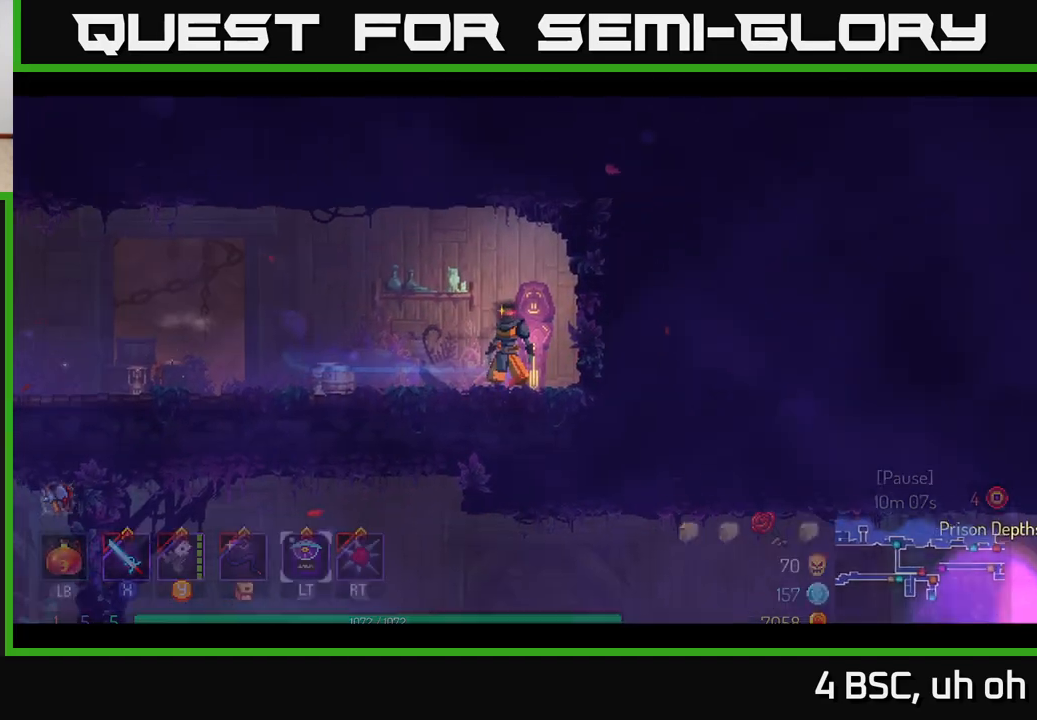
{"buttons": [], "left_stick": "center", "right_stick": "center", "events": [[33, "left_stick", "center"]]}
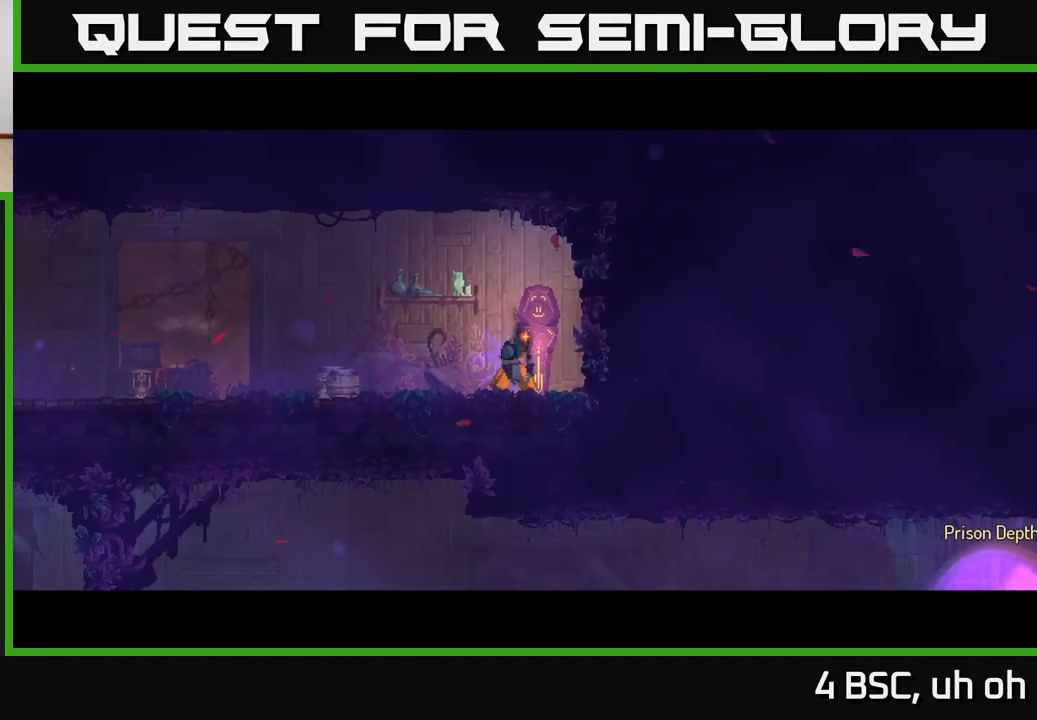
{"buttons": [], "left_stick": "center", "right_stick": "center", "events": []}
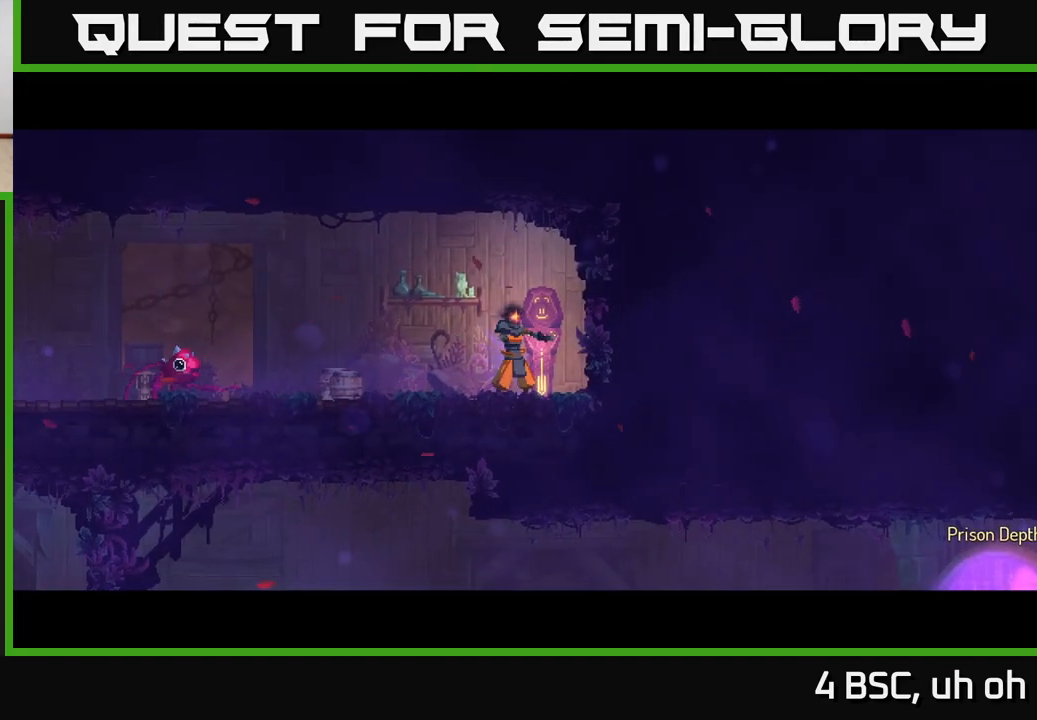
{"buttons": [], "left_stick": "center", "right_stick": "center", "events": []}
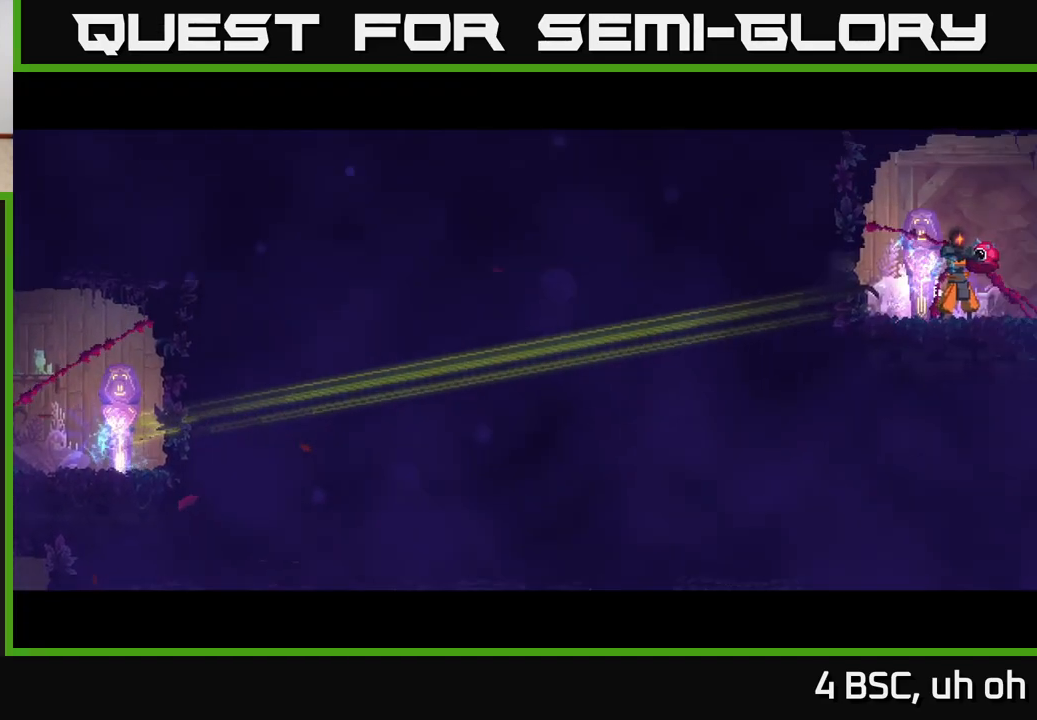
{"buttons": [], "left_stick": "center", "right_stick": "center", "events": []}
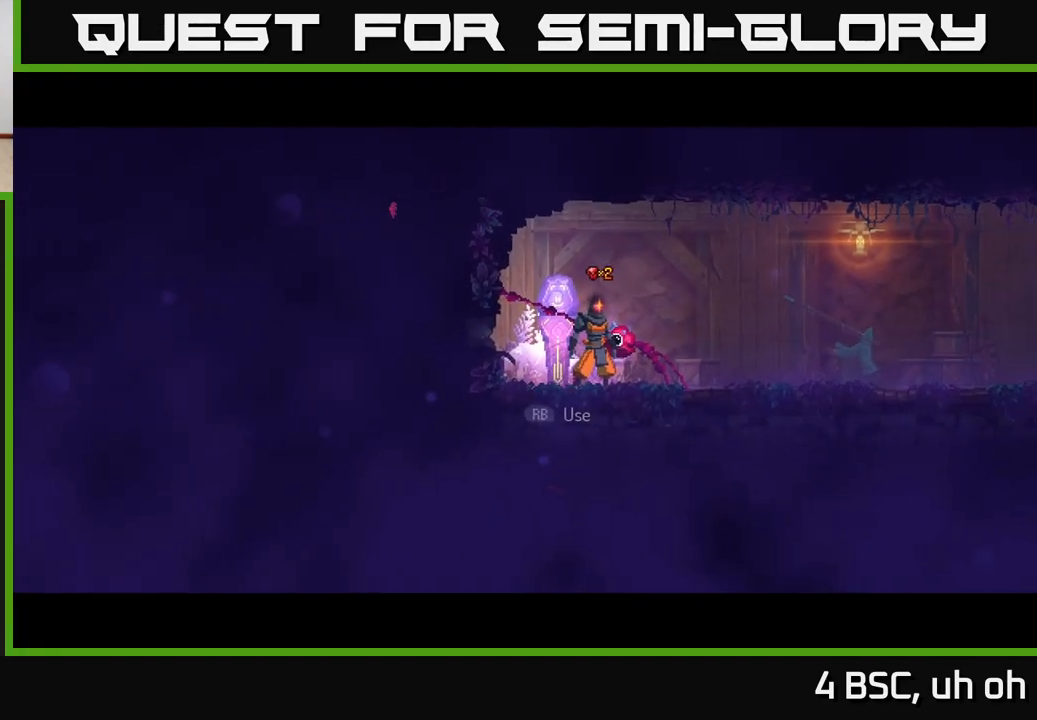
{"buttons": [], "left_stick": "center", "right_stick": "center", "events": []}
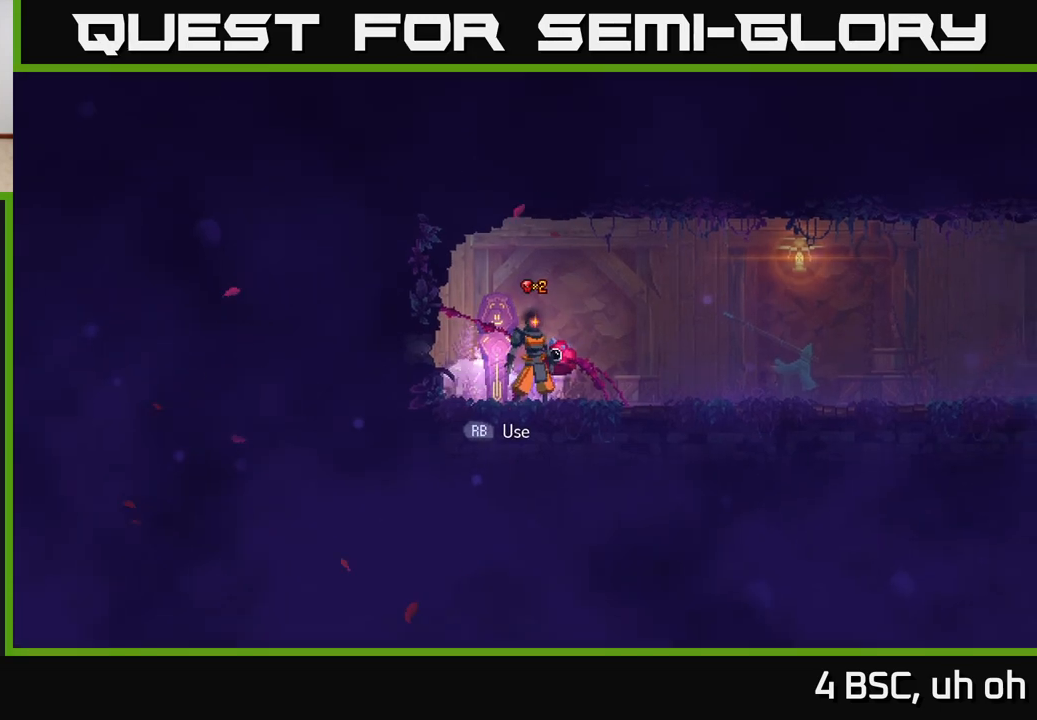
{"buttons": [], "left_stick": "center", "right_stick": "center", "events": []}
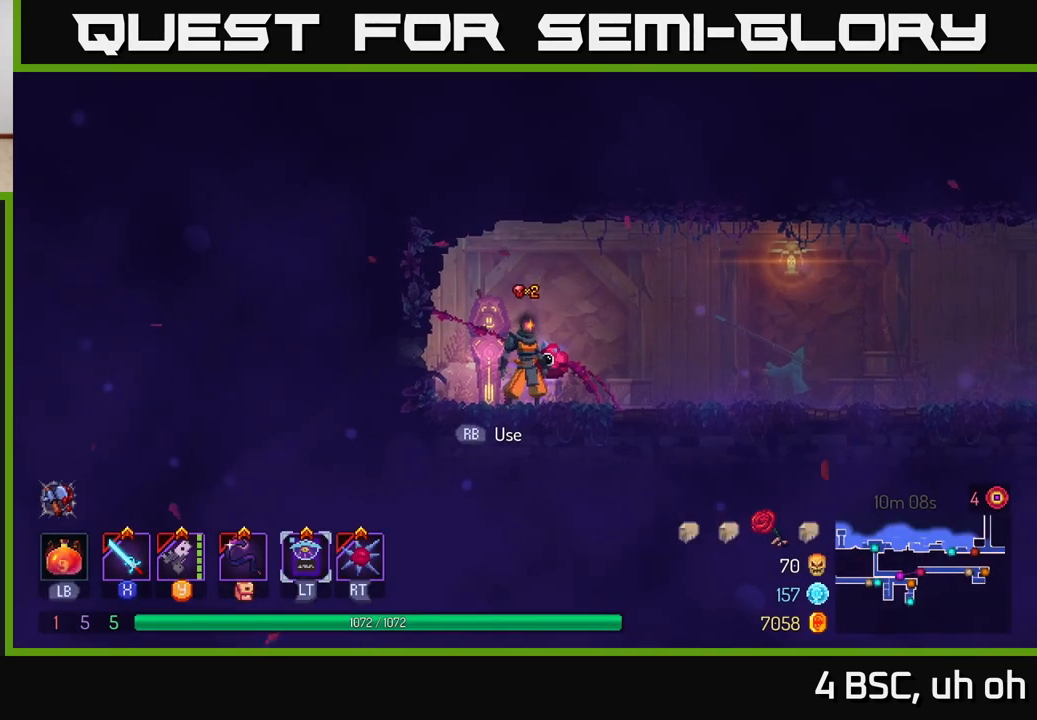
{"buttons": [], "left_stick": "center", "right_stick": "center", "events": []}
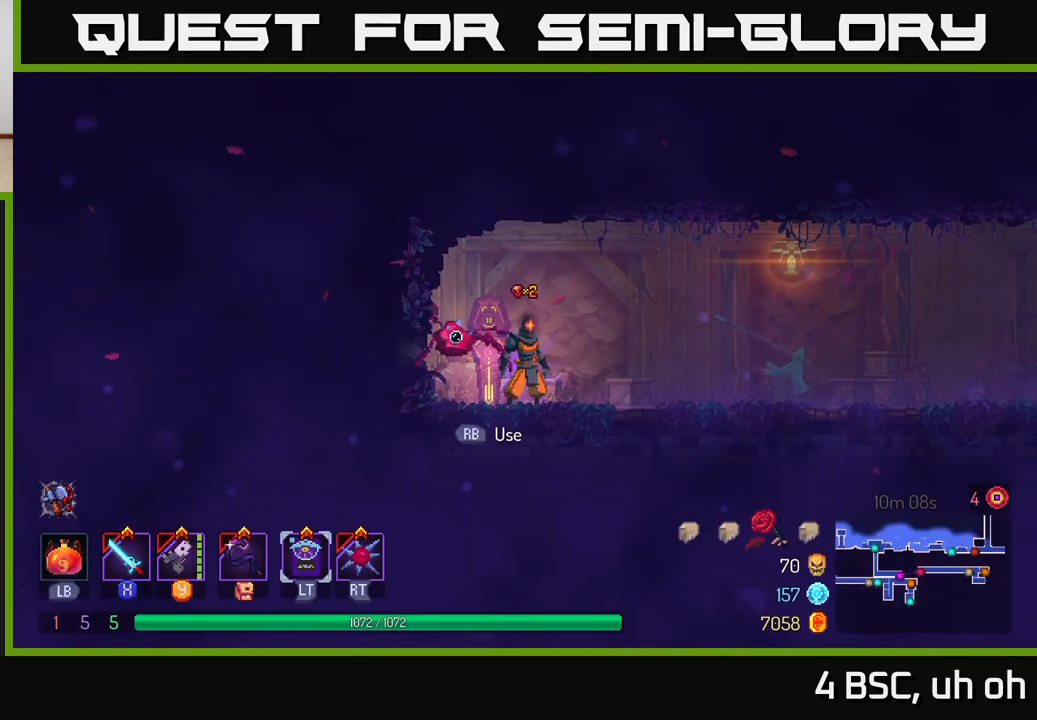
{"buttons": ["R1"], "left_stick": "left", "right_stick": "center", "events": [[483, "left_stick", "left"], [500, "R1", "down"]]}
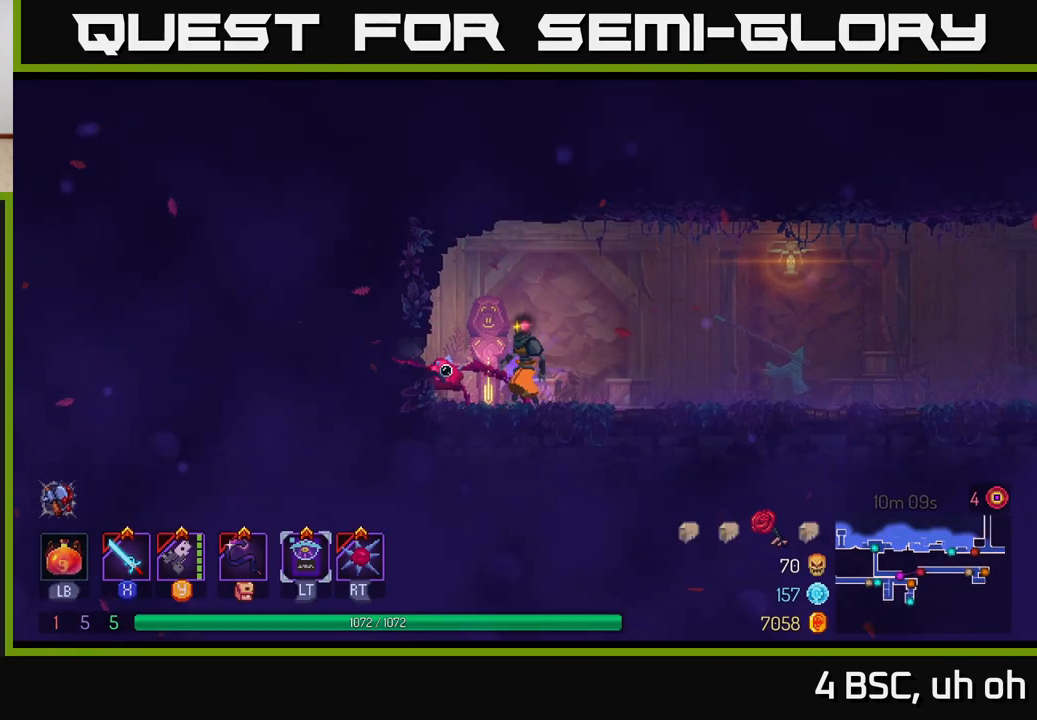
{"buttons": [], "left_stick": "center", "right_stick": "center", "events": [[67, "R1", "up"], [417, "left_stick", "center"]]}